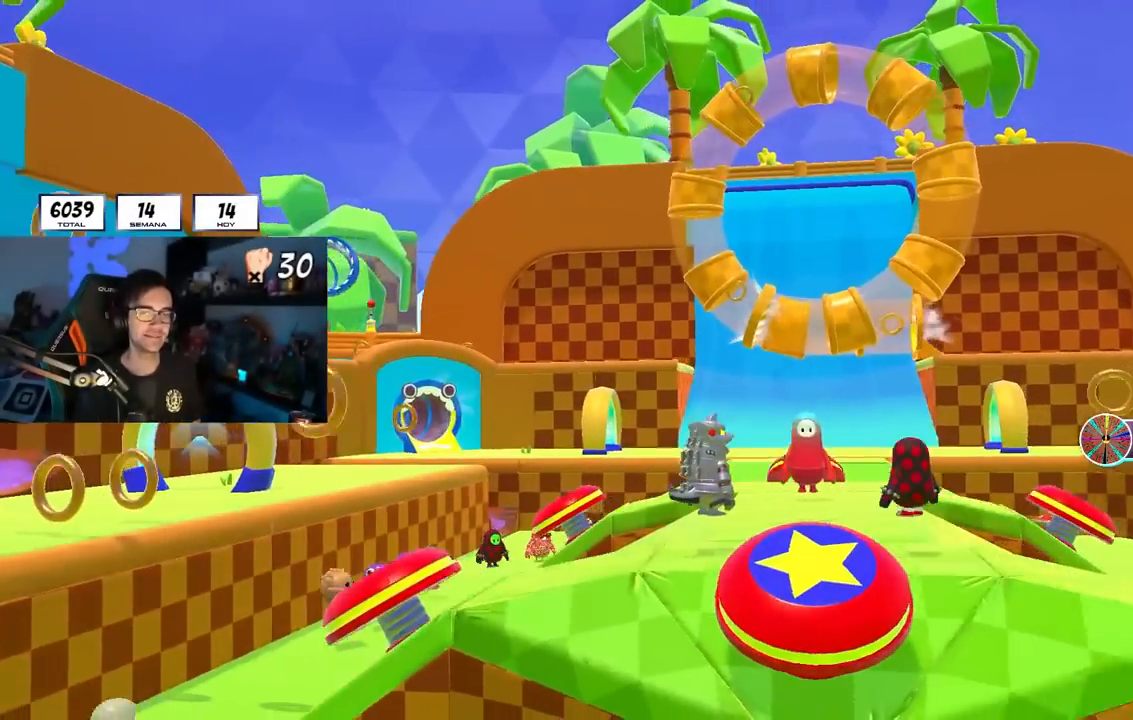
Gameplay with a controller (PlayStation layout); each line is a JSON object with the inputs held at the frame after it. "events" lists button and stick changes between this image and that frame as [ms after this image, input, new state], when the widget could be followed in between.
{"buttons": [], "left_stick": "up", "right_stick": "center", "events": []}
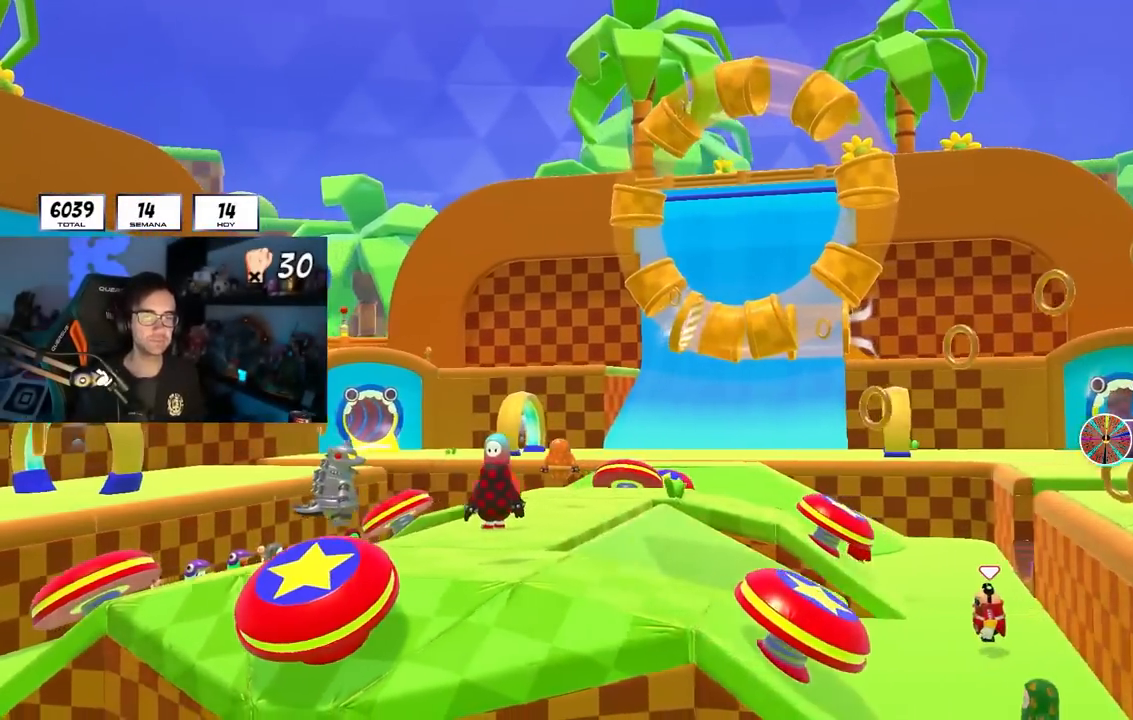
{"buttons": [], "left_stick": "up", "right_stick": "center", "events": []}
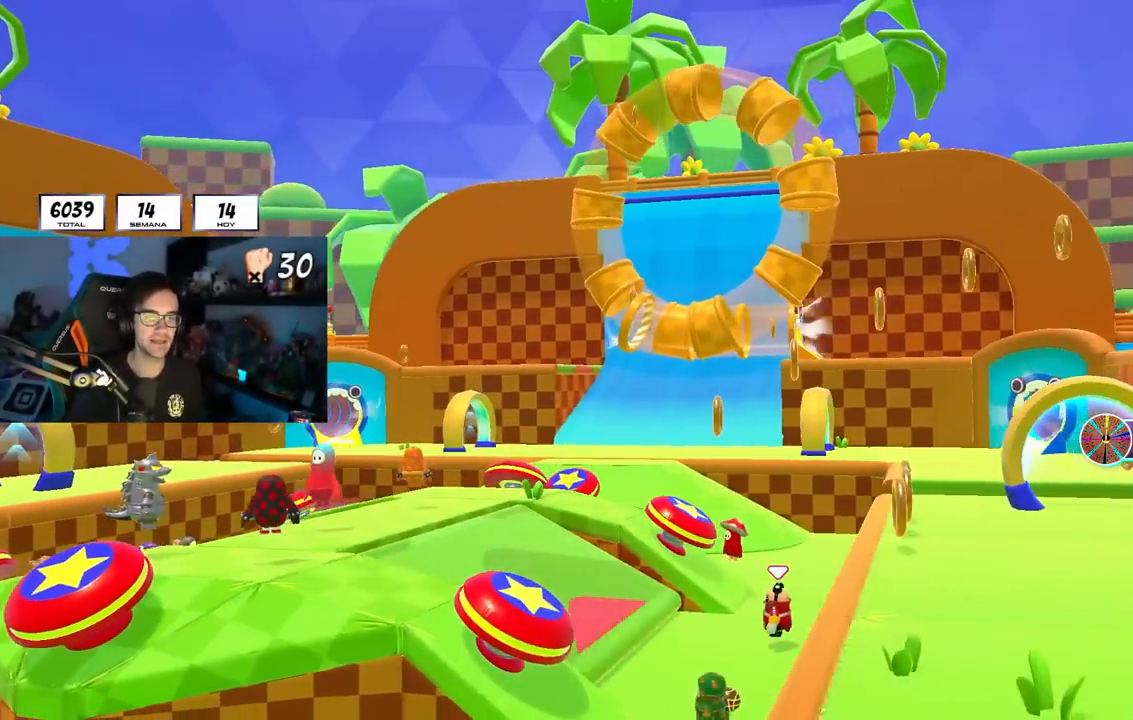
{"buttons": [], "left_stick": "up", "right_stick": "center", "events": []}
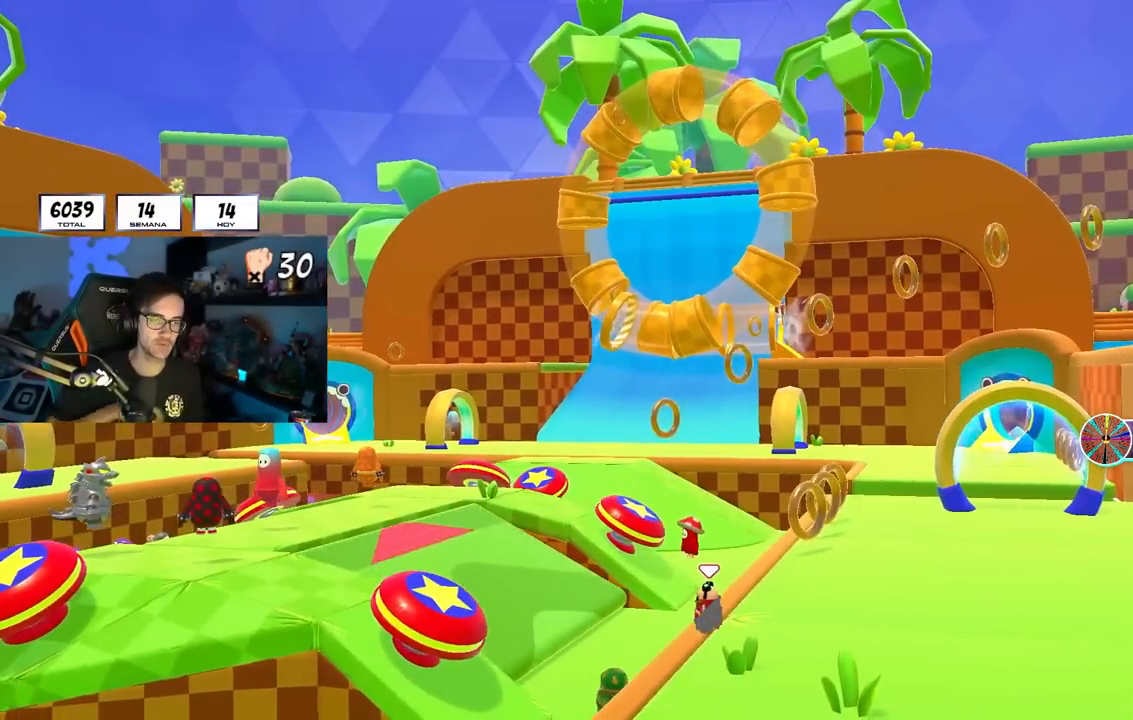
{"buttons": [], "left_stick": "up", "right_stick": "center", "events": []}
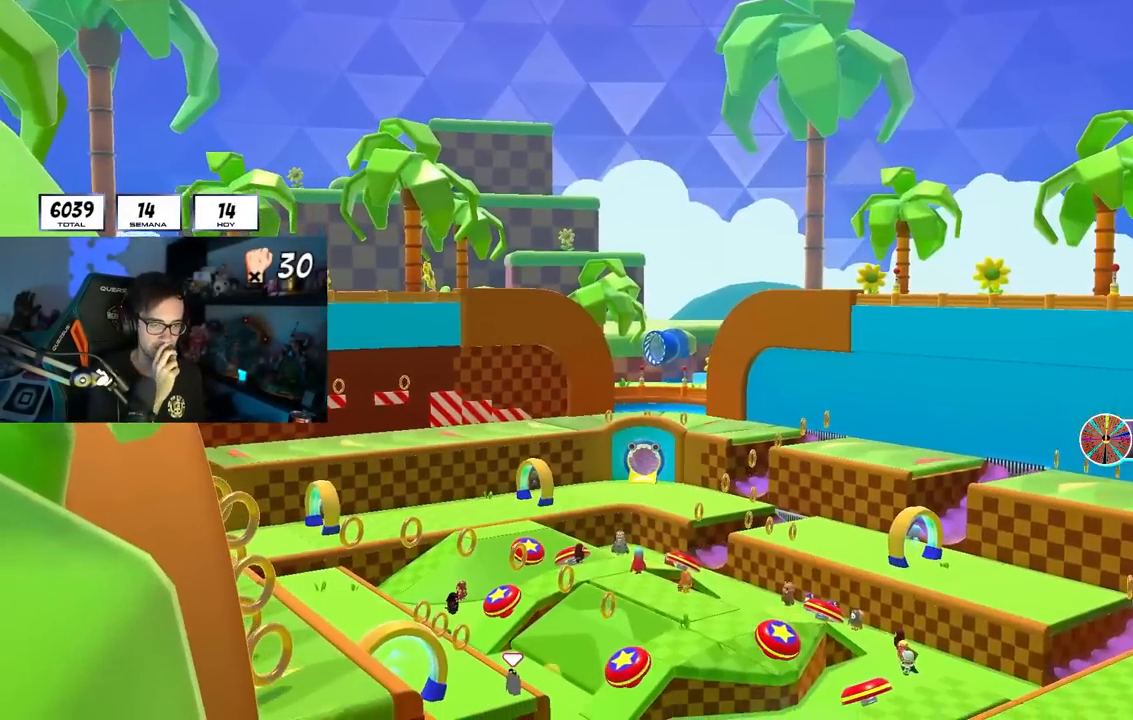
{"buttons": [], "left_stick": "up", "right_stick": "center", "events": []}
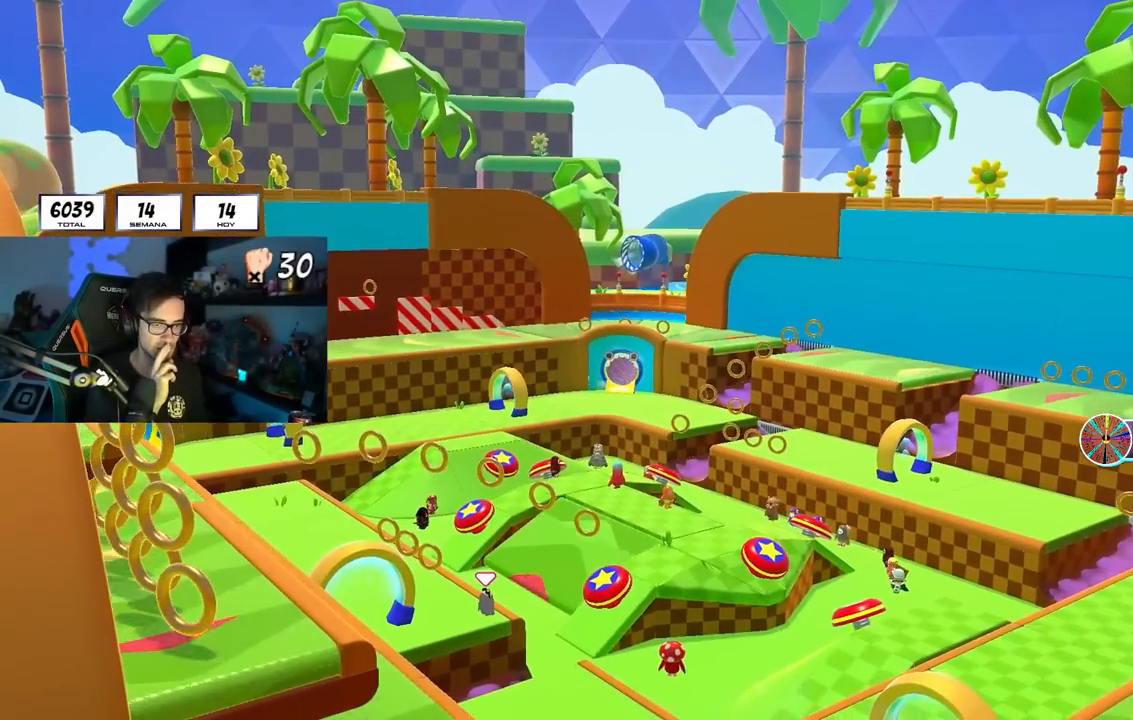
{"buttons": [], "left_stick": "center", "right_stick": "center", "events": [[317, "left_stick", "center"]]}
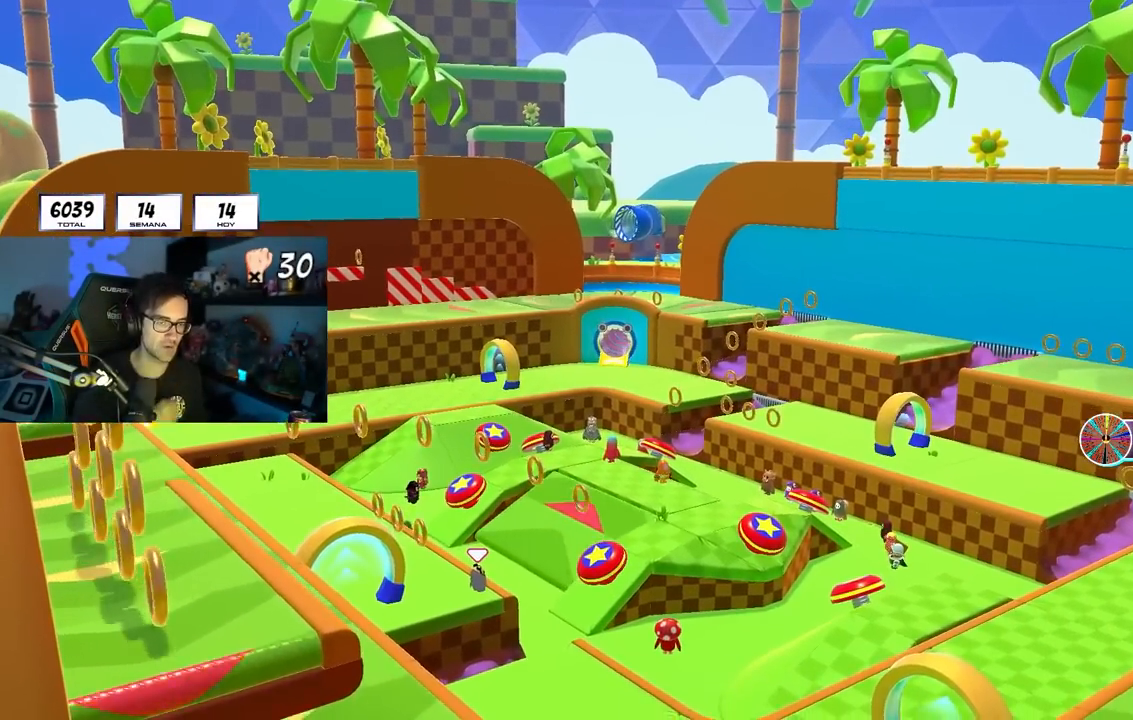
{"buttons": [], "left_stick": "up", "right_stick": "center", "events": [[33, "left_stick", "up"]]}
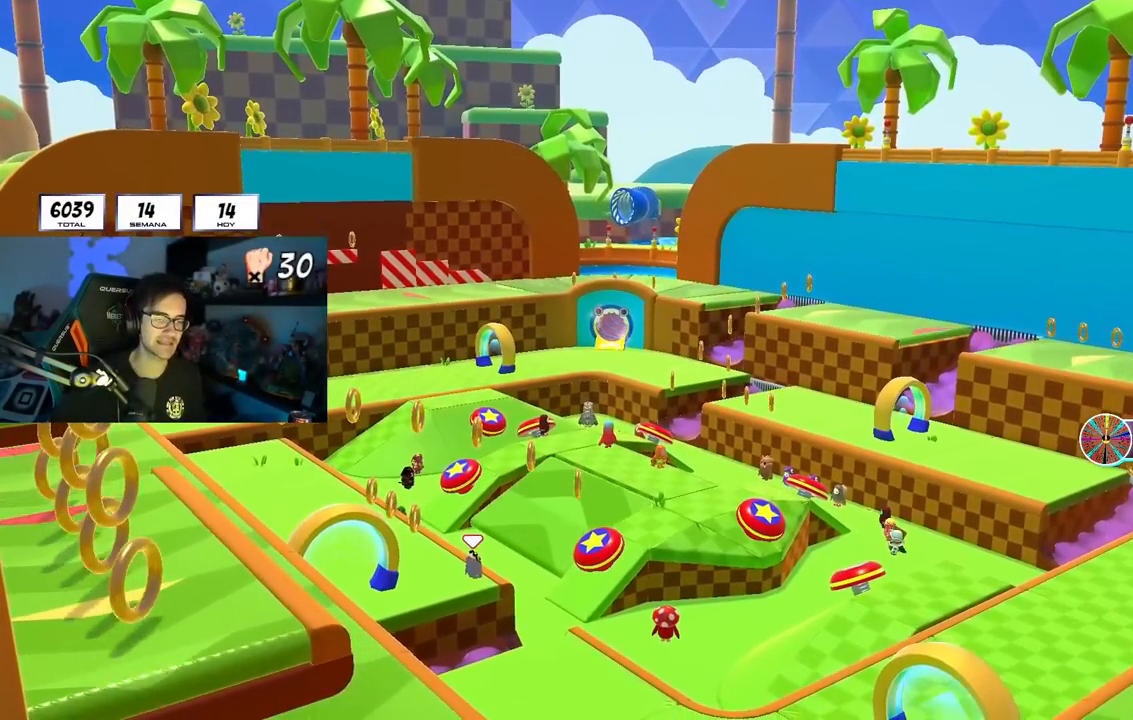
{"buttons": [], "left_stick": "up-right", "right_stick": "center", "events": [[400, "left_stick", "up-right"]]}
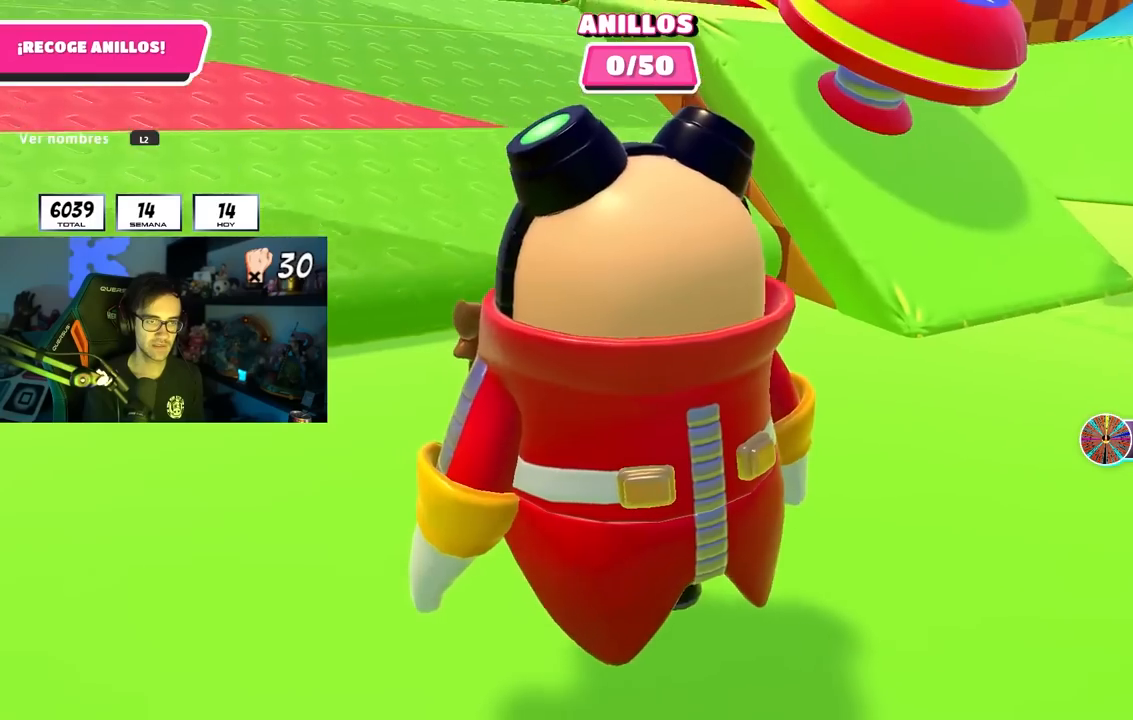
{"buttons": [], "left_stick": "up", "right_stick": "down", "events": [[17, "left_stick", "center"], [67, "right_stick", "down-right"], [150, "left_stick", "up-right"], [217, "right_stick", "center"], [400, "right_stick", "down"], [500, "left_stick", "up"]]}
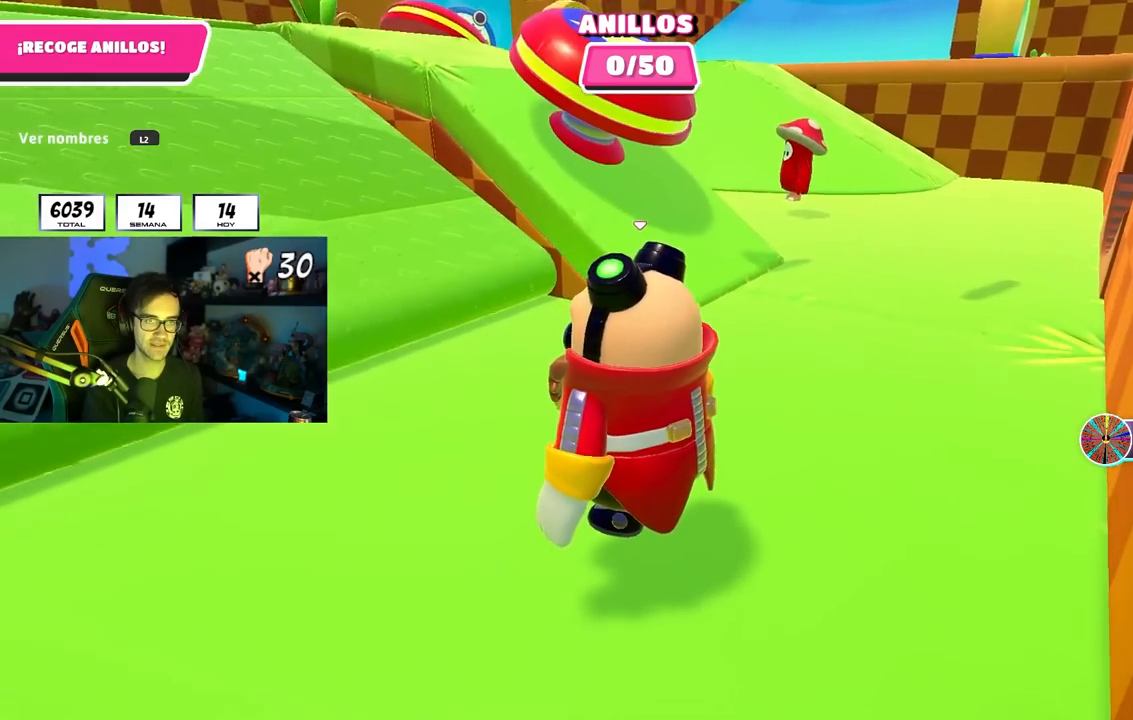
{"buttons": [], "left_stick": "up", "right_stick": "center", "events": [[100, "right_stick", "center"]]}
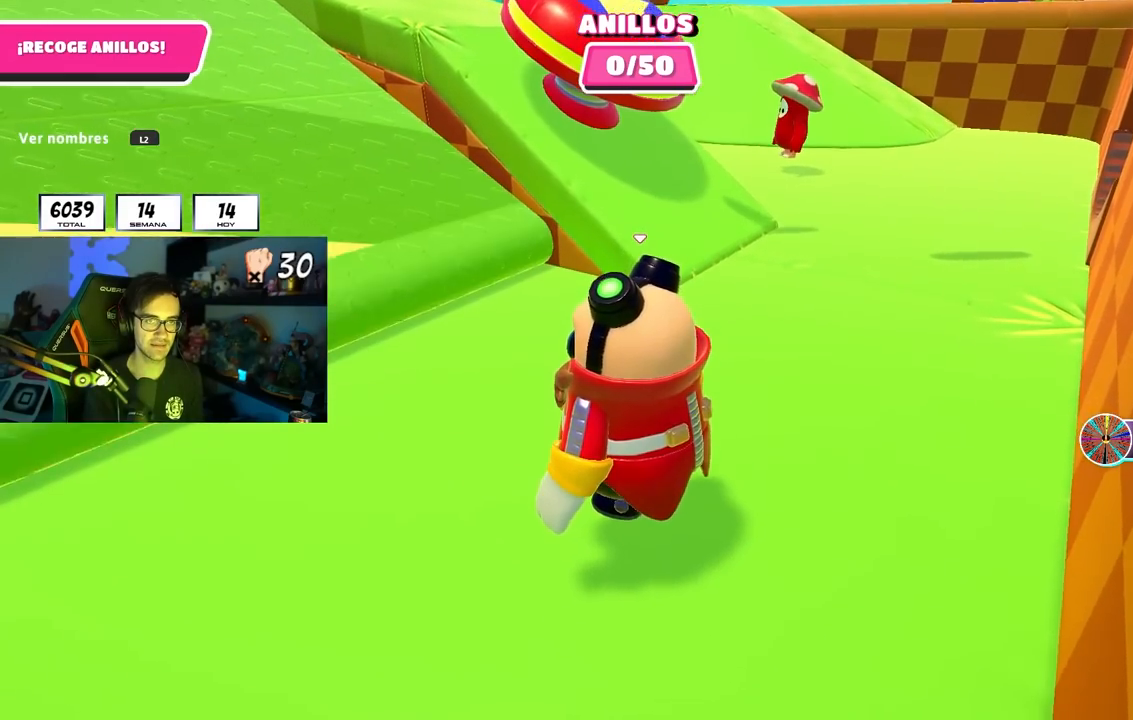
{"buttons": [], "left_stick": "up", "right_stick": "center", "events": [[17, "right_stick", "down-right"], [150, "right_stick", "center"]]}
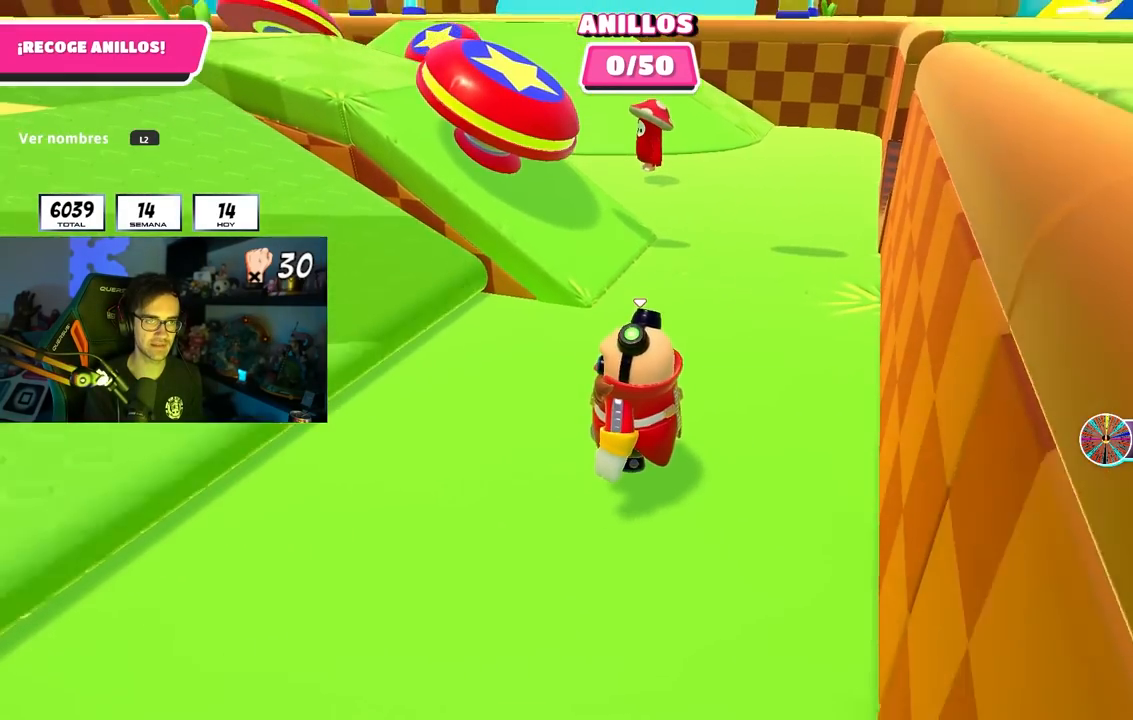
{"buttons": [], "left_stick": "up", "right_stick": "center", "events": []}
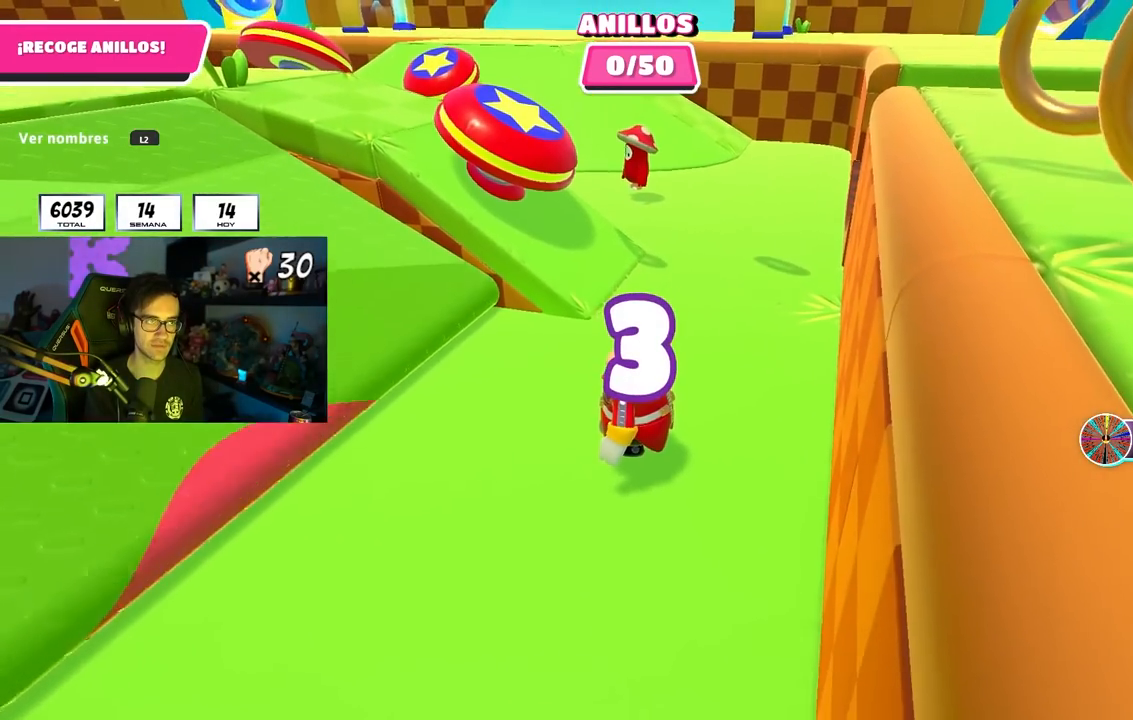
{"buttons": [], "left_stick": "up", "right_stick": "center", "events": [[317, "right_stick", "up"], [400, "right_stick", "center"]]}
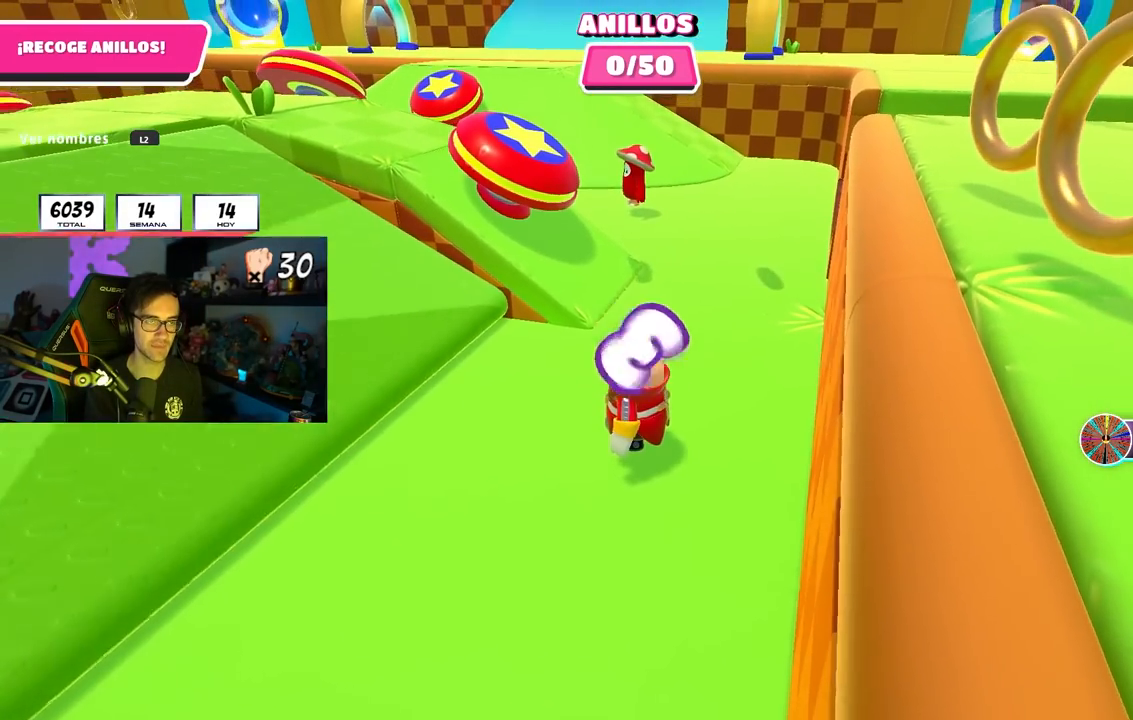
{"buttons": [], "left_stick": "up", "right_stick": "center", "events": [[67, "right_stick", "down-right"], [150, "right_stick", "center"]]}
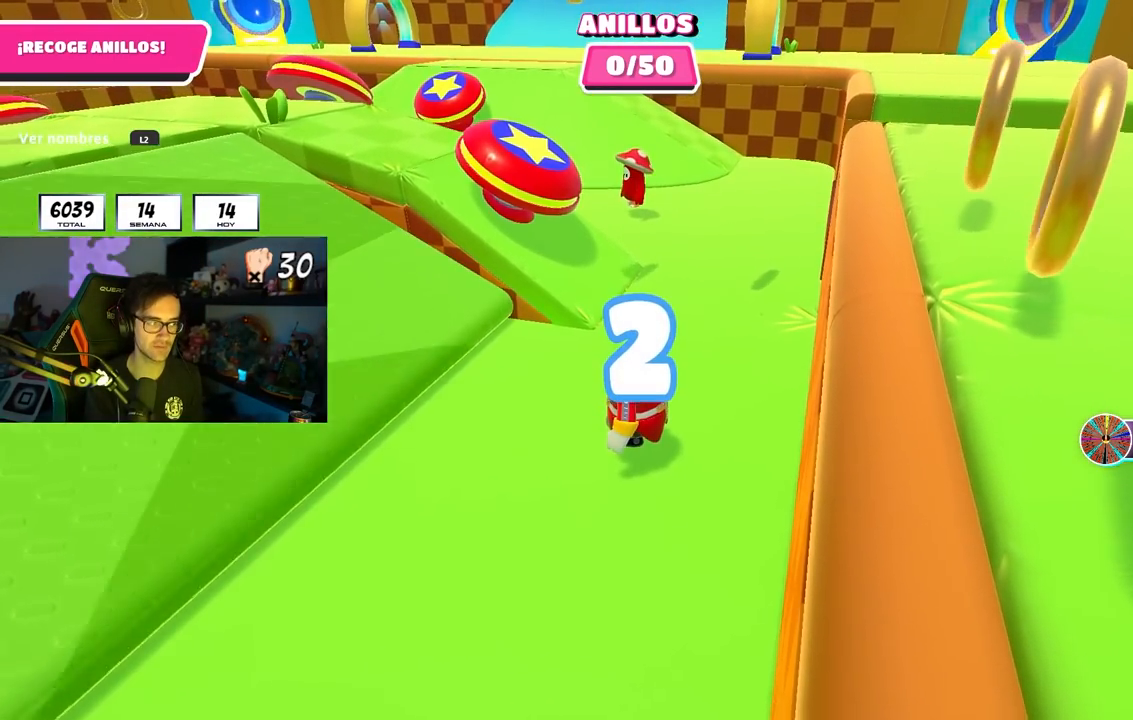
{"buttons": [], "left_stick": "up", "right_stick": "center", "events": []}
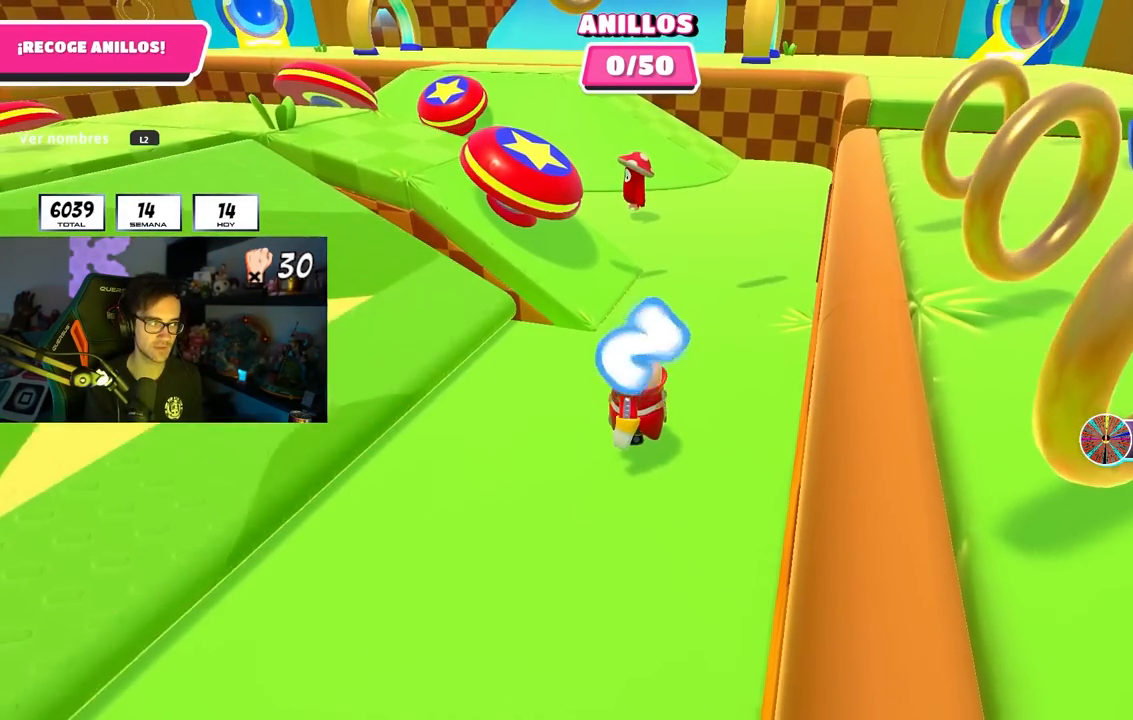
{"buttons": [], "left_stick": "up", "right_stick": "center", "events": []}
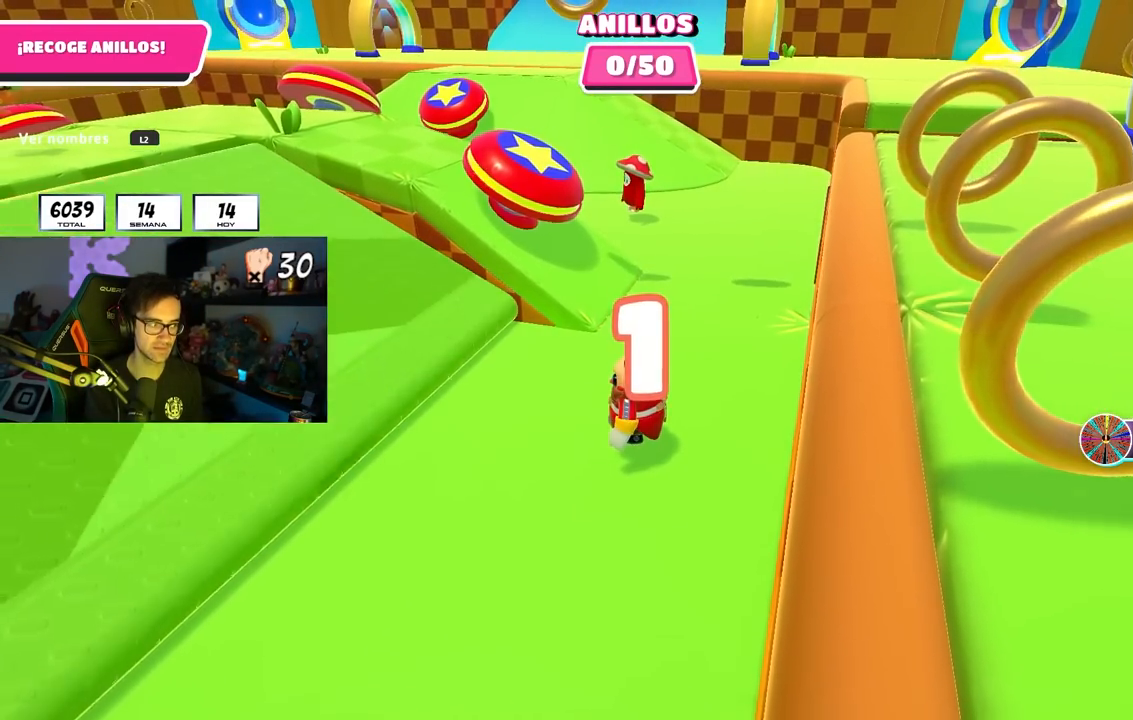
{"buttons": [], "left_stick": "up", "right_stick": "center", "events": []}
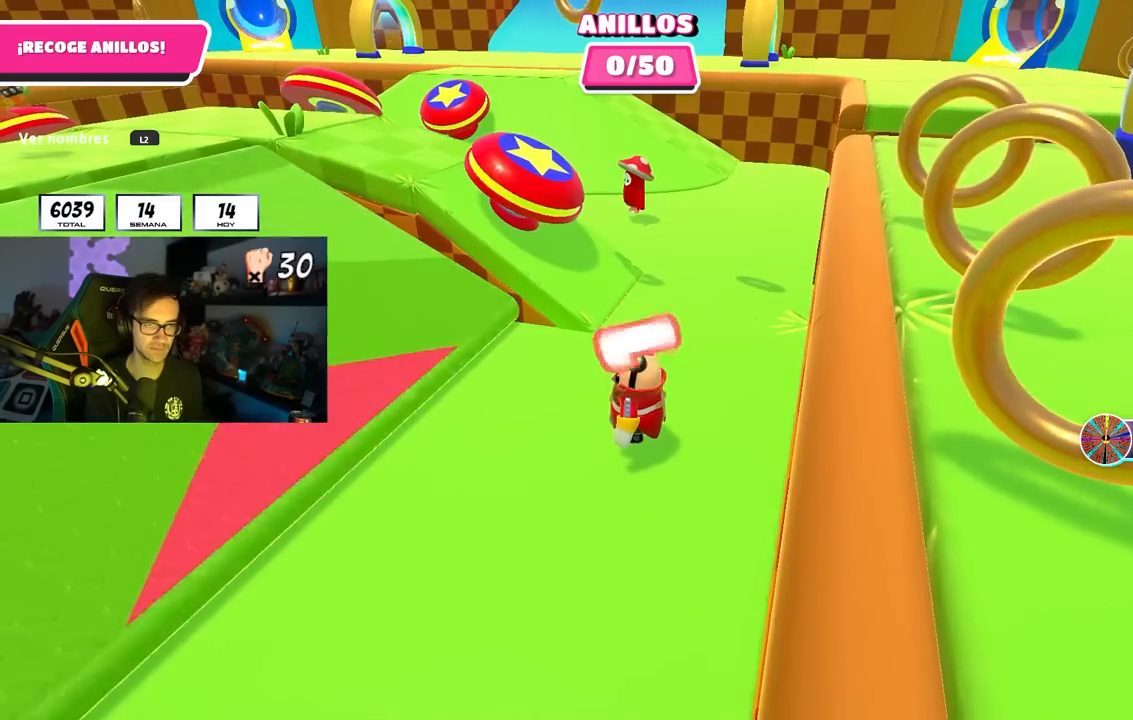
{"buttons": [], "left_stick": "up", "right_stick": "center", "events": []}
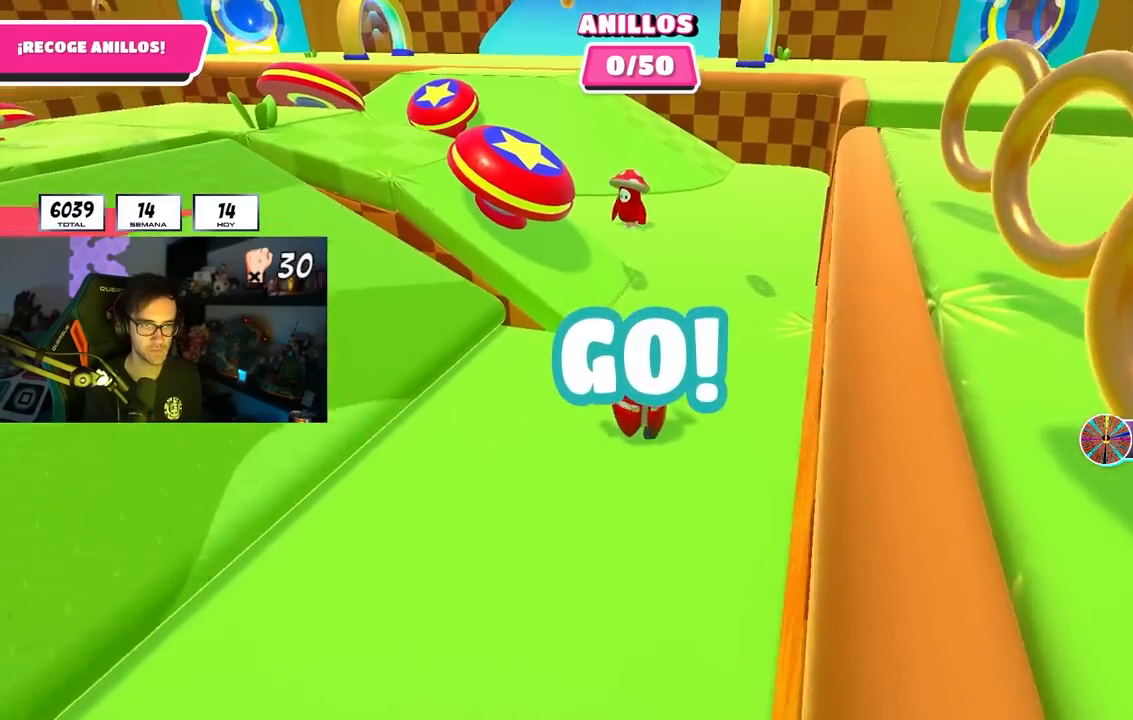
{"buttons": [], "left_stick": "up-left", "right_stick": "center", "events": [[467, "left_stick", "up-left"]]}
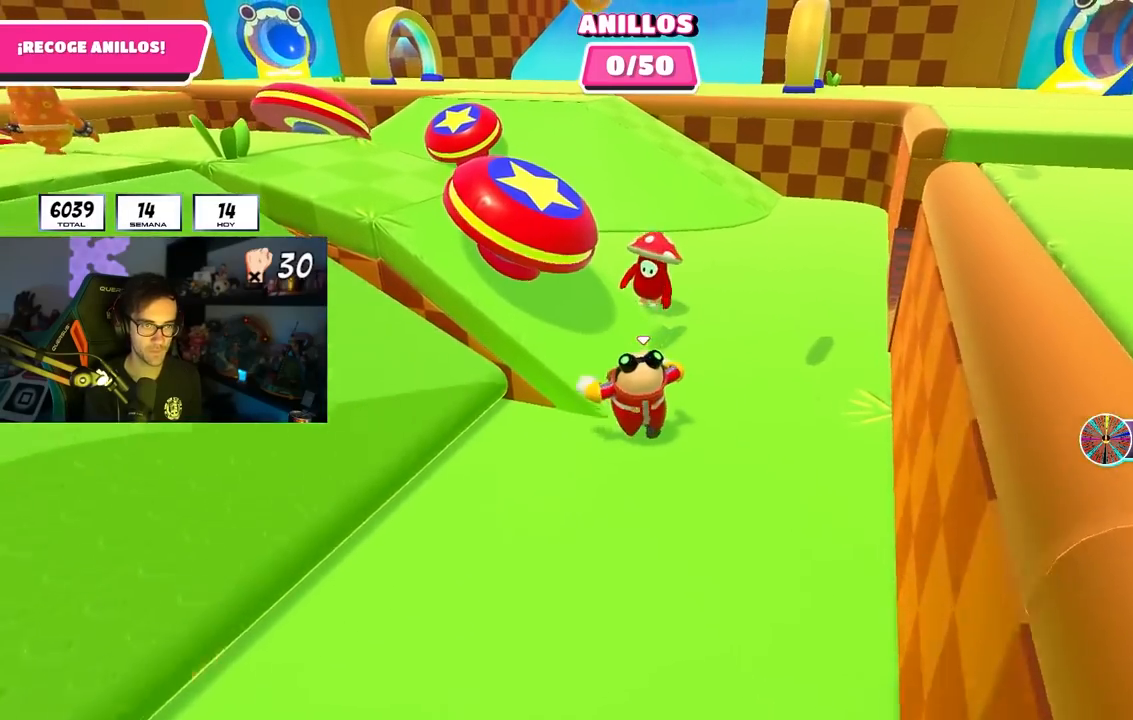
{"buttons": [], "left_stick": "up-left", "right_stick": "center", "events": [[150, "left_stick", "center"], [350, "CROSS", "down"], [467, "CROSS", "up"], [500, "left_stick", "up-left"]]}
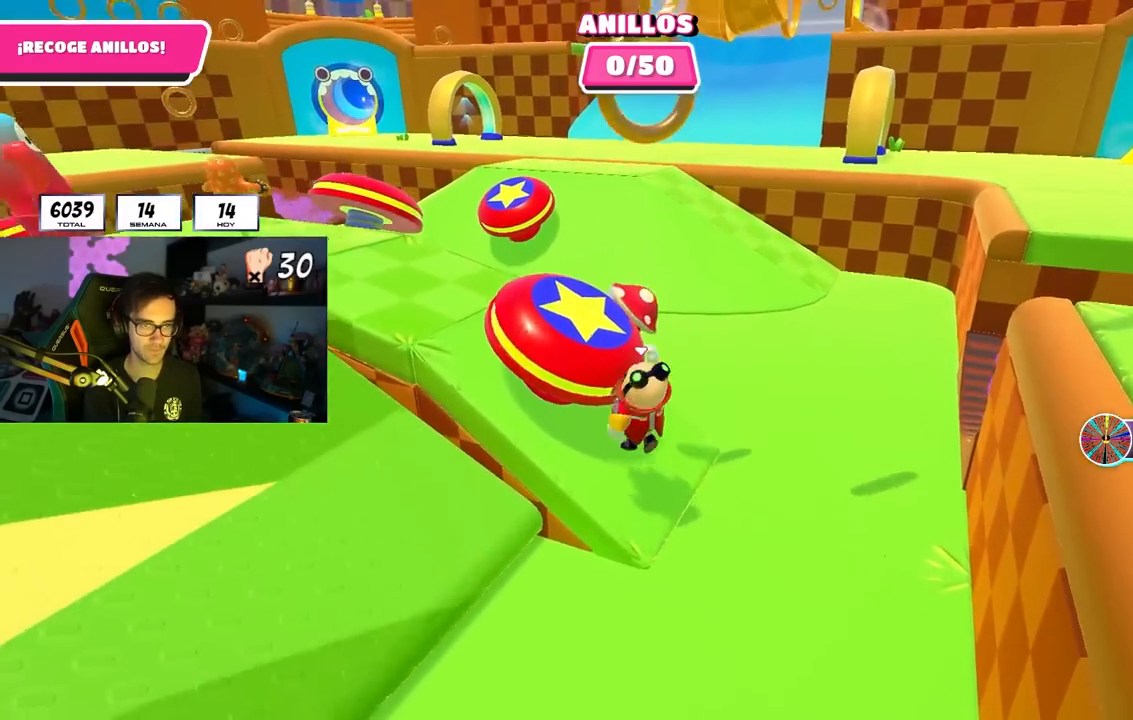
{"buttons": [], "left_stick": "down-right", "right_stick": "down-right", "events": [[67, "SQUARE", "down"], [167, "SQUARE", "up"], [200, "left_stick", "up"], [283, "right_stick", "left"], [383, "left_stick", "right"], [400, "right_stick", "down-right"], [450, "left_stick", "down-right"]]}
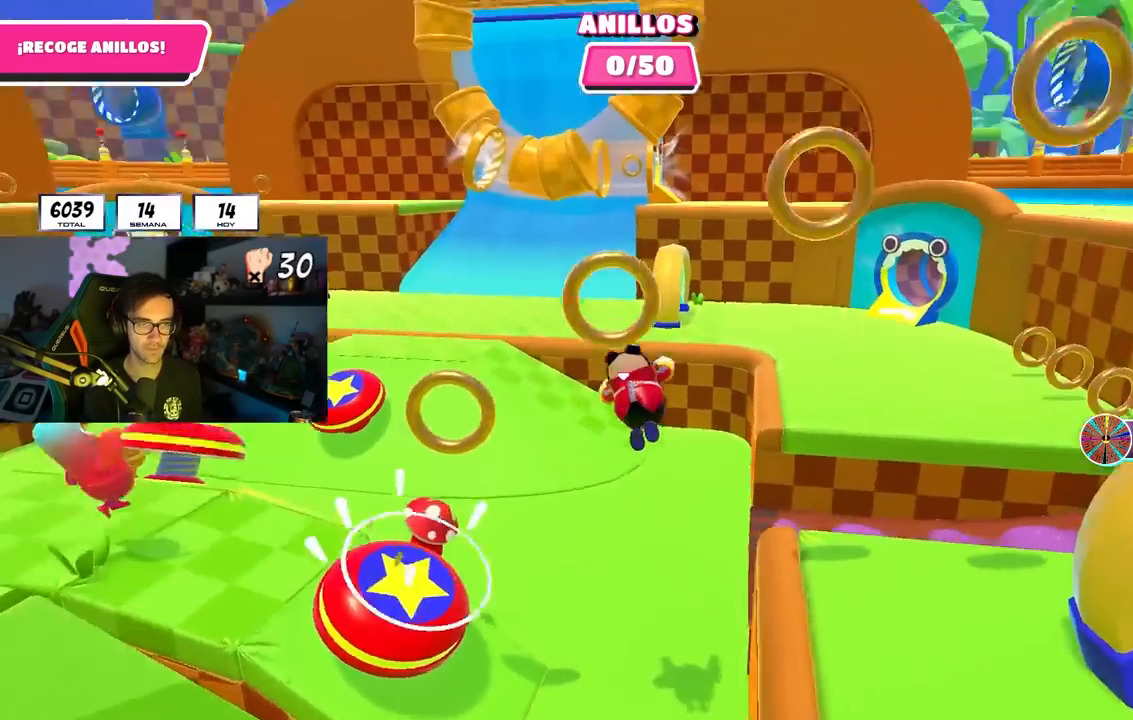
{"buttons": [], "left_stick": "up", "right_stick": "down-right", "events": [[167, "left_stick", "up-right"], [383, "left_stick", "up"], [400, "right_stick", "center"], [500, "right_stick", "down-right"]]}
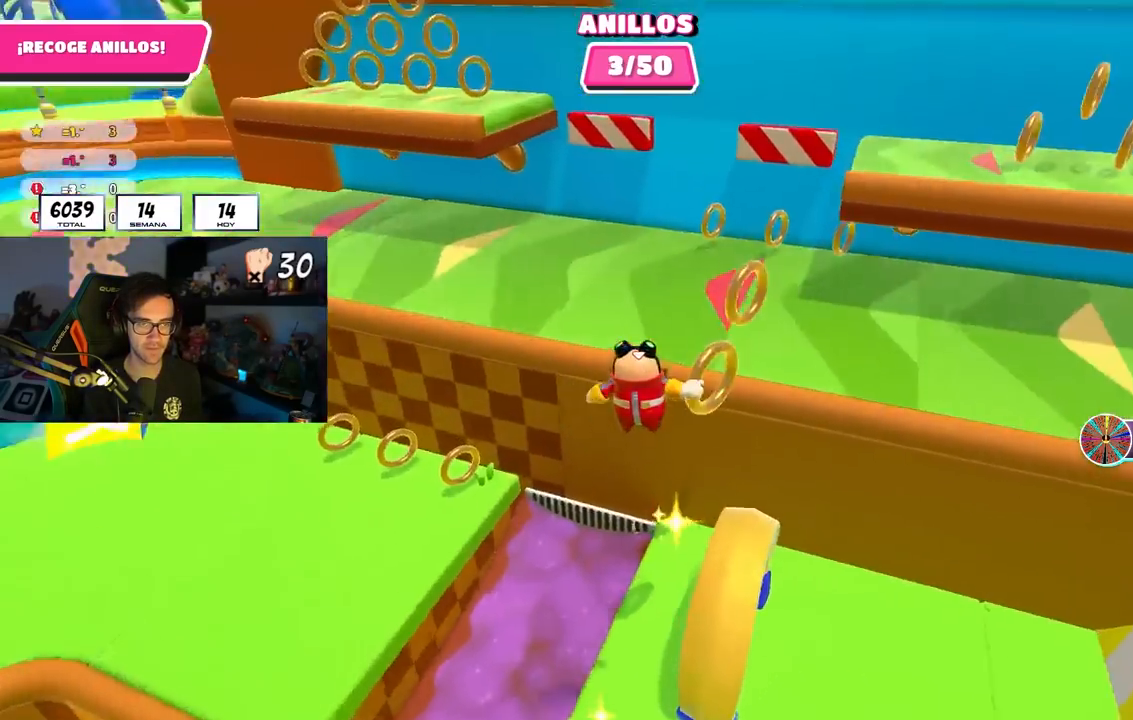
{"buttons": [], "left_stick": "down-right", "right_stick": "down-right", "events": [[117, "left_stick", "center"], [167, "left_stick", "down-left"], [267, "left_stick", "down"], [367, "left_stick", "down-right"]]}
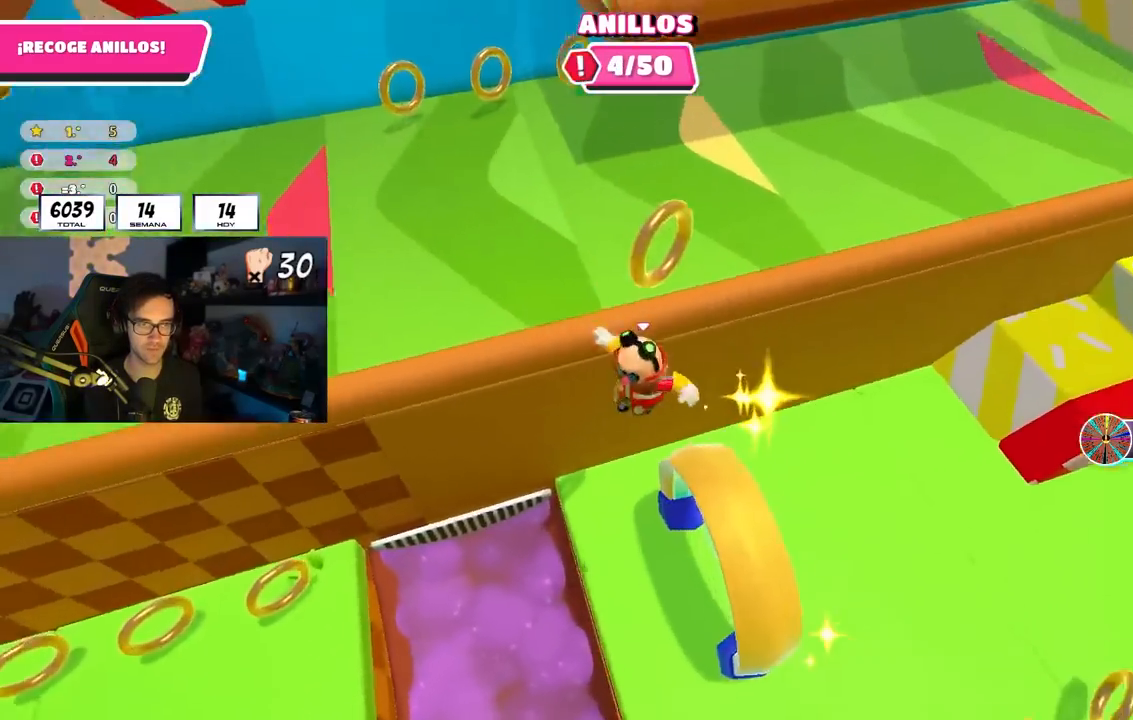
{"buttons": [], "left_stick": "up-right", "right_stick": "up-right", "events": [[150, "right_stick", "right"], [183, "left_stick", "right"], [350, "left_stick", "up-right"], [367, "right_stick", "up-right"]]}
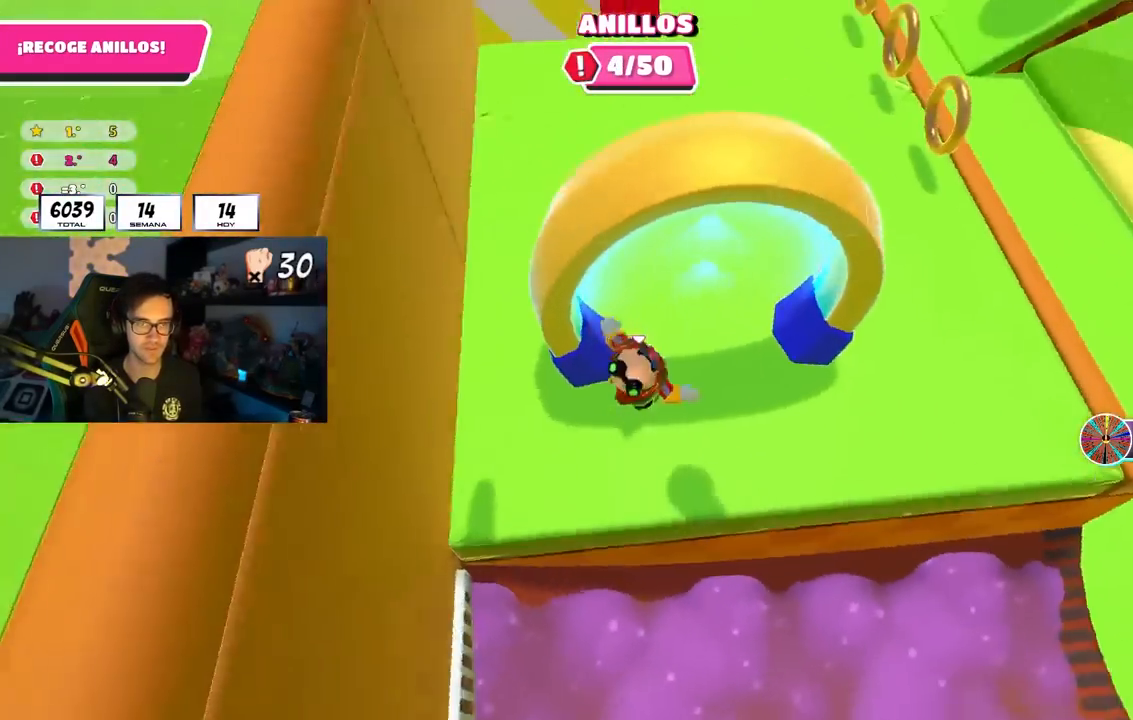
{"buttons": [], "left_stick": "up", "right_stick": "center", "events": [[117, "right_stick", "down-right"], [200, "right_stick", "center"], [350, "left_stick", "up"]]}
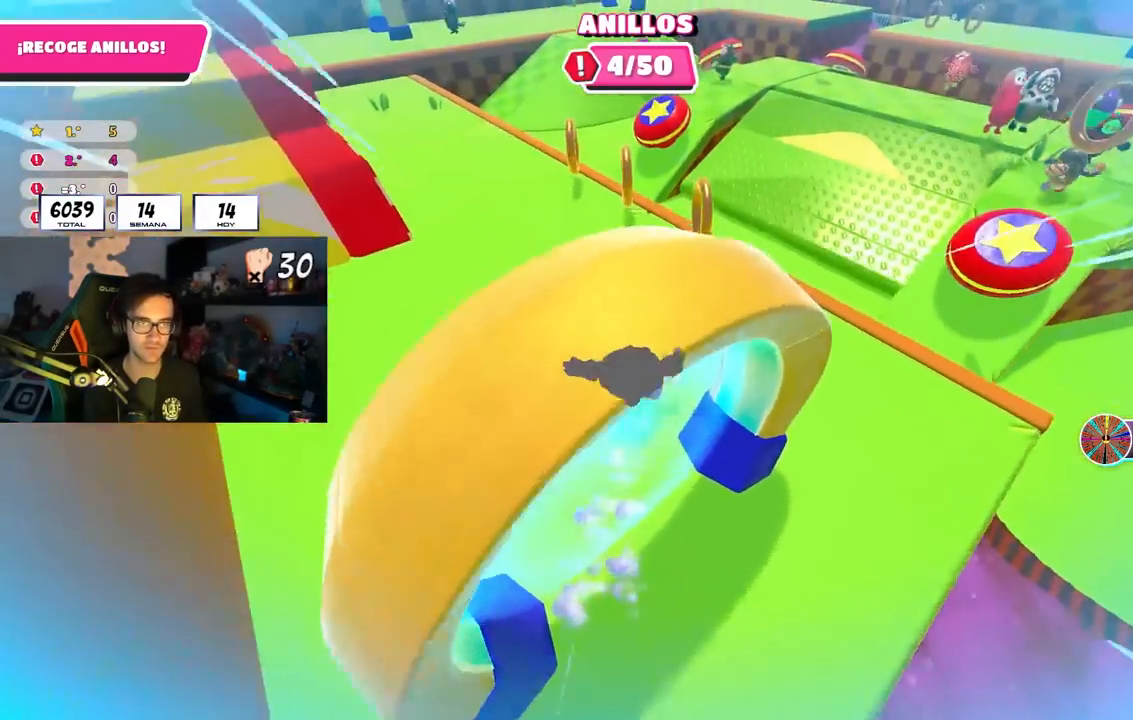
{"buttons": [], "left_stick": "up", "right_stick": "center", "events": []}